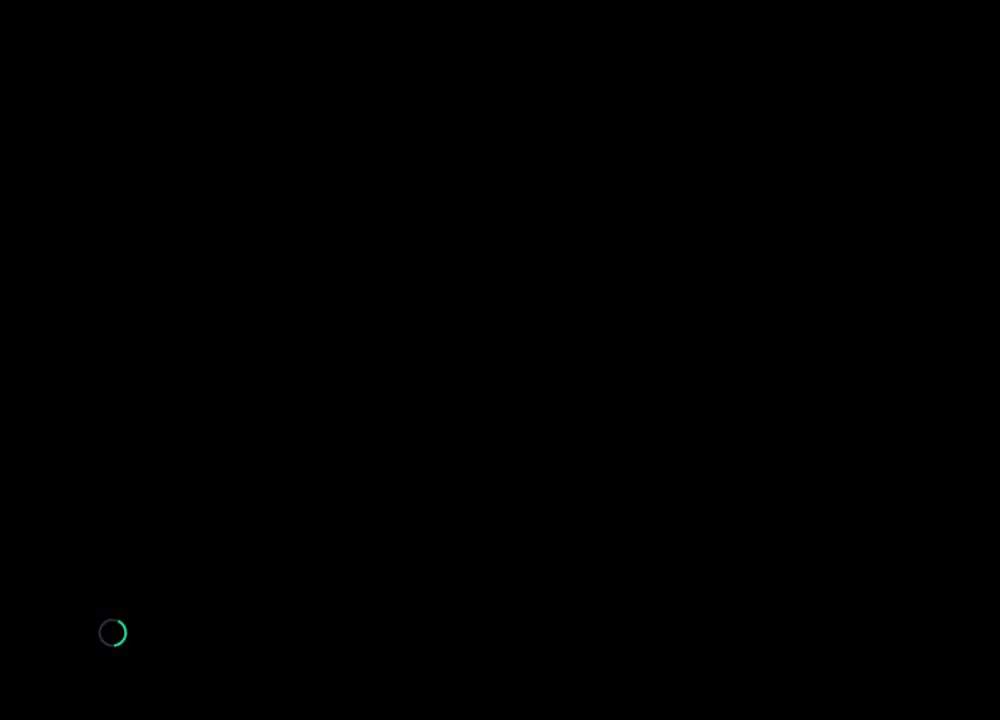
Gameplay with a controller (PlayStation layout); each line is a JSON object with the inputs held at the frame after it (dt_ms = milliseconds from this image to that frame). "events" lists button and stick changes between this image and that frame as [ms after this image, input, new state], when the widget could be followed in between.
{"dt_ms": 500, "buttons": ["START"], "left_stick": "center", "right_stick": "center", "events": [[483, "START", "down"]]}
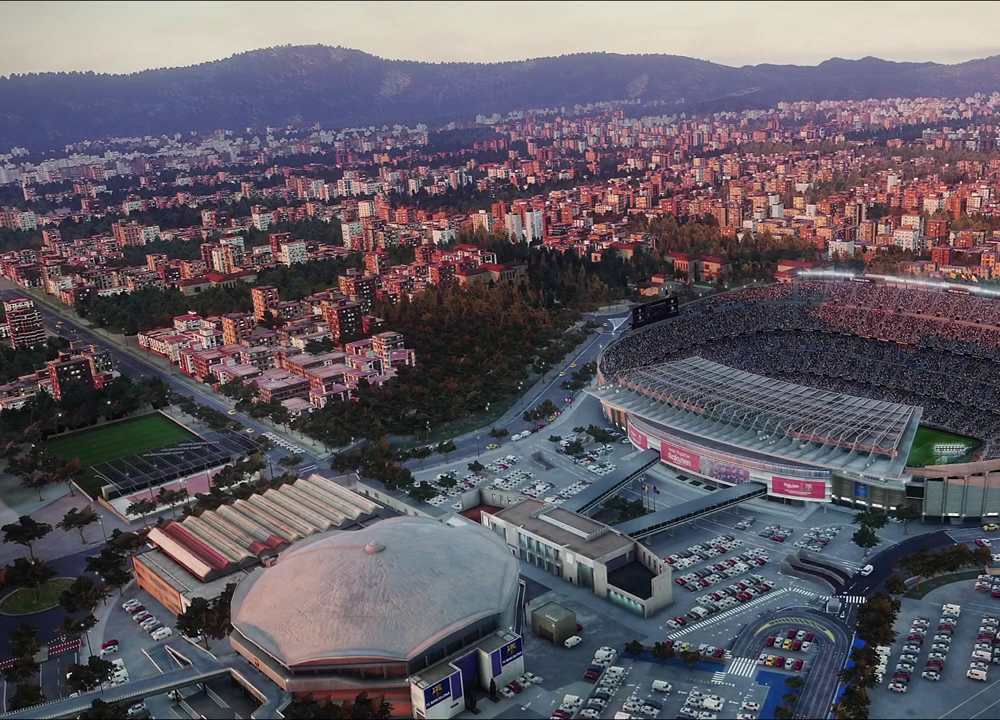
{"dt_ms": 500, "buttons": ["START"], "left_stick": "center", "right_stick": "center", "events": [[67, "START", "up"], [167, "START", "down"], [317, "START", "up"], [417, "START", "down"]]}
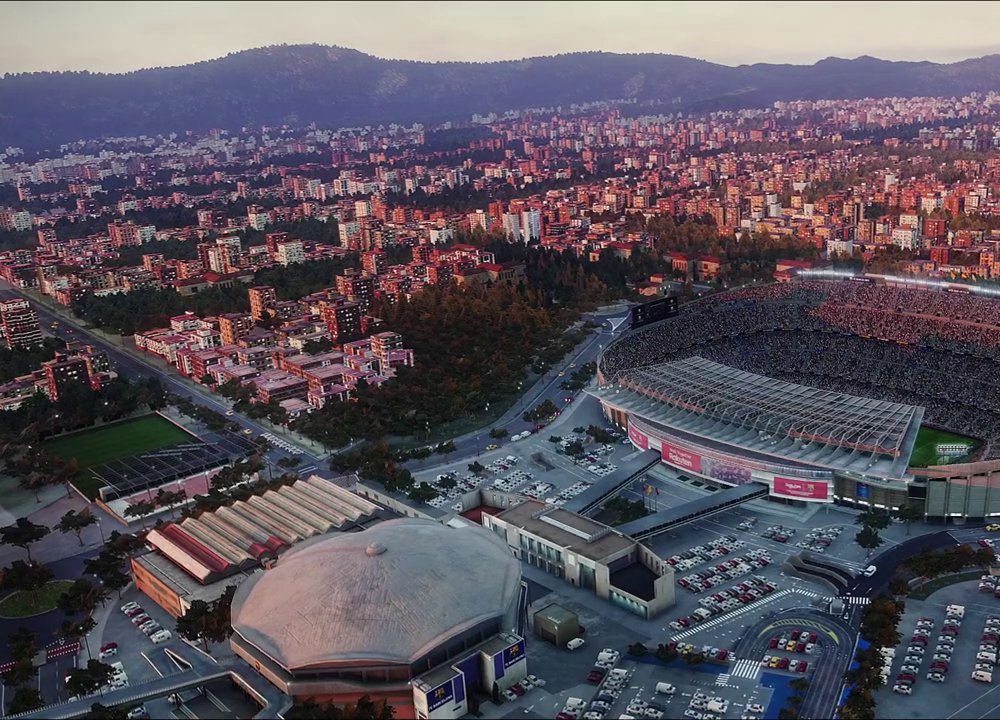
{"dt_ms": 500, "buttons": [], "left_stick": "center", "right_stick": "center", "events": [[33, "START", "up"]]}
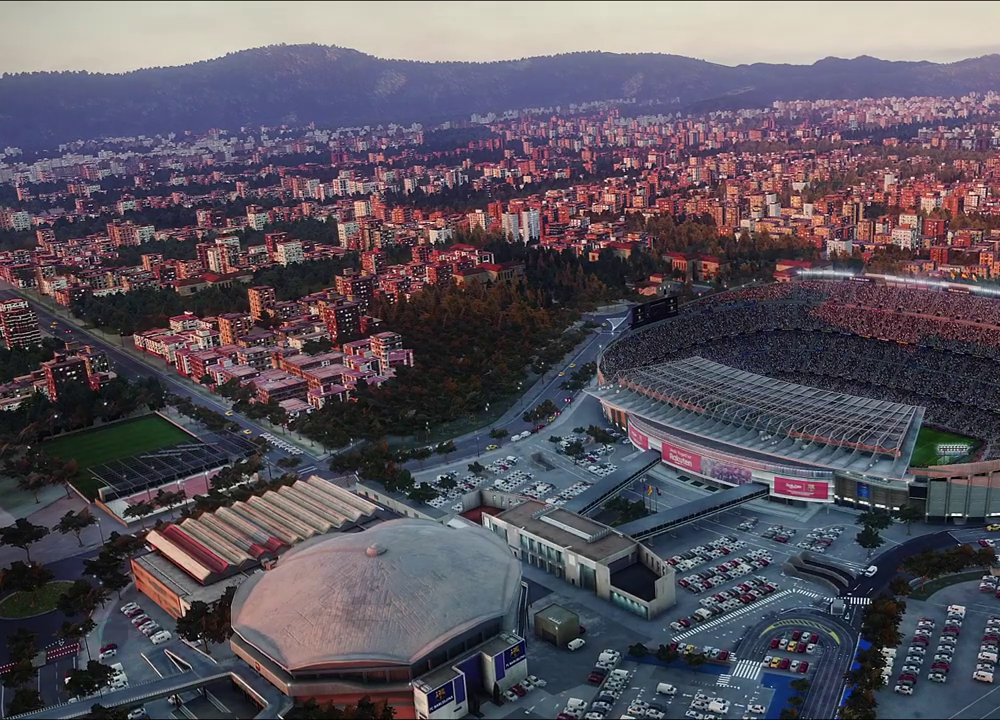
{"dt_ms": 500, "buttons": [], "left_stick": "center", "right_stick": "center", "events": []}
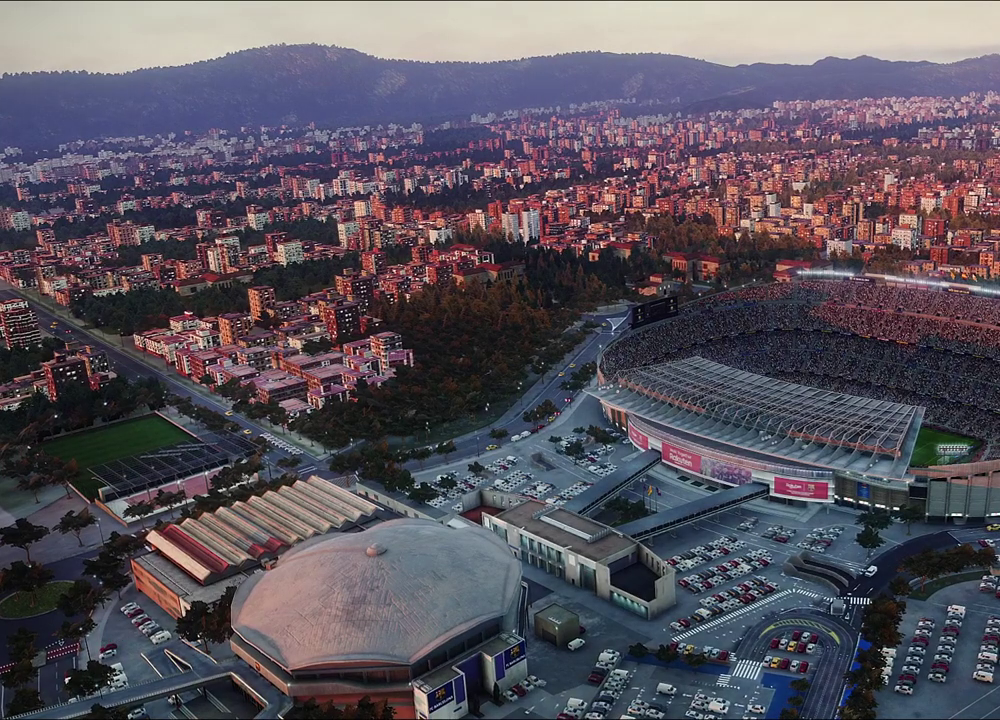
{"dt_ms": 500, "buttons": [], "left_stick": "center", "right_stick": "center", "events": []}
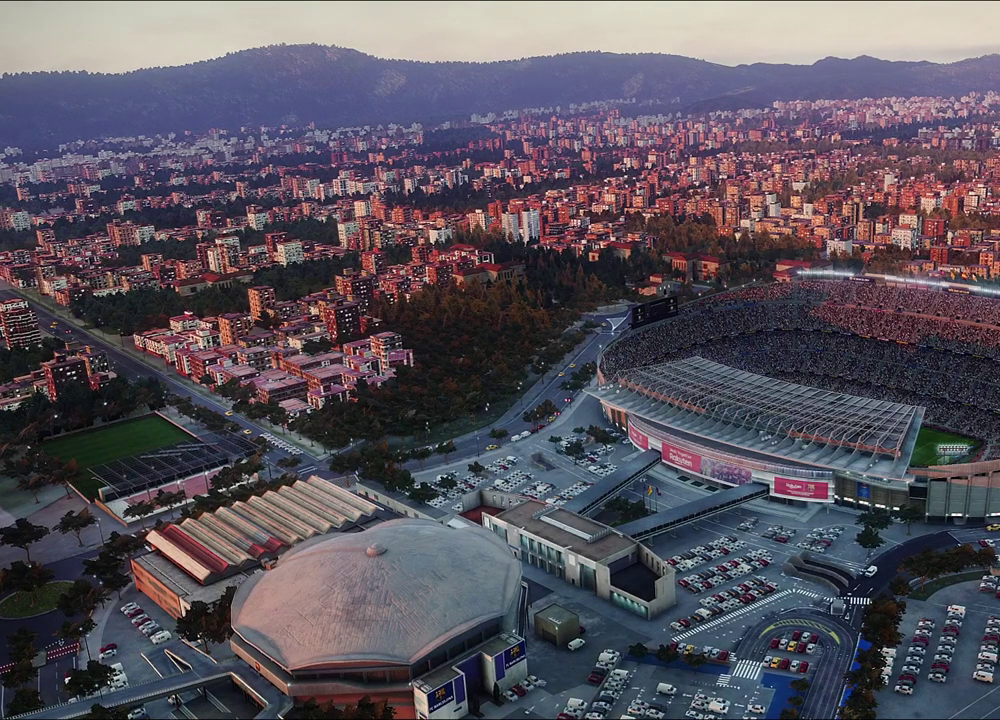
{"dt_ms": 500, "buttons": [], "left_stick": "center", "right_stick": "center", "events": []}
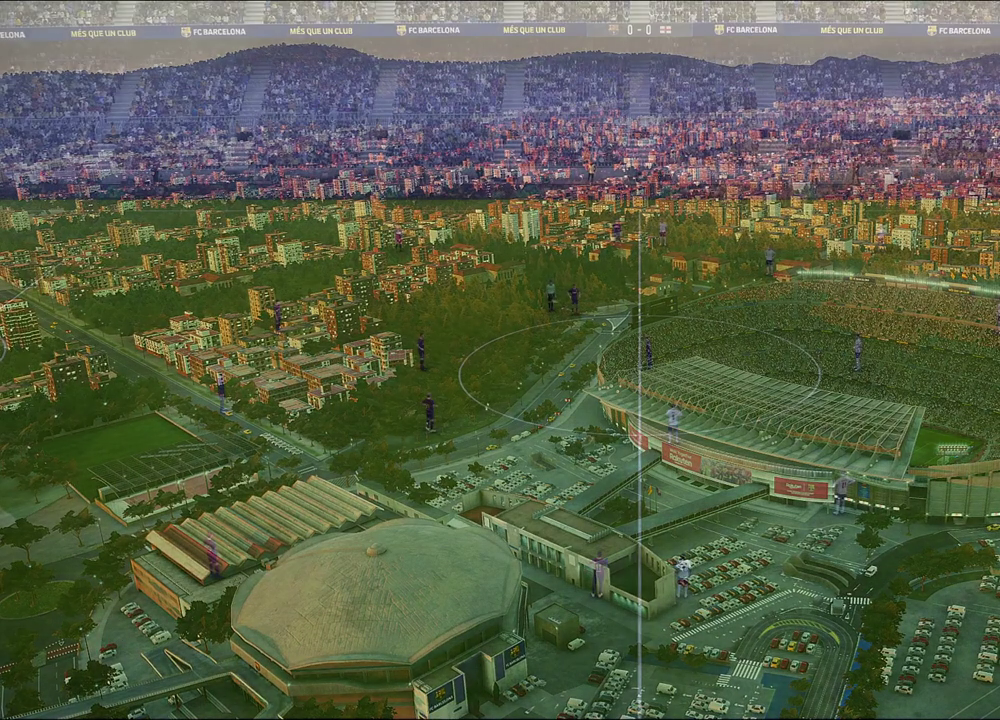
{"dt_ms": 500, "buttons": [], "left_stick": "center", "right_stick": "center", "events": []}
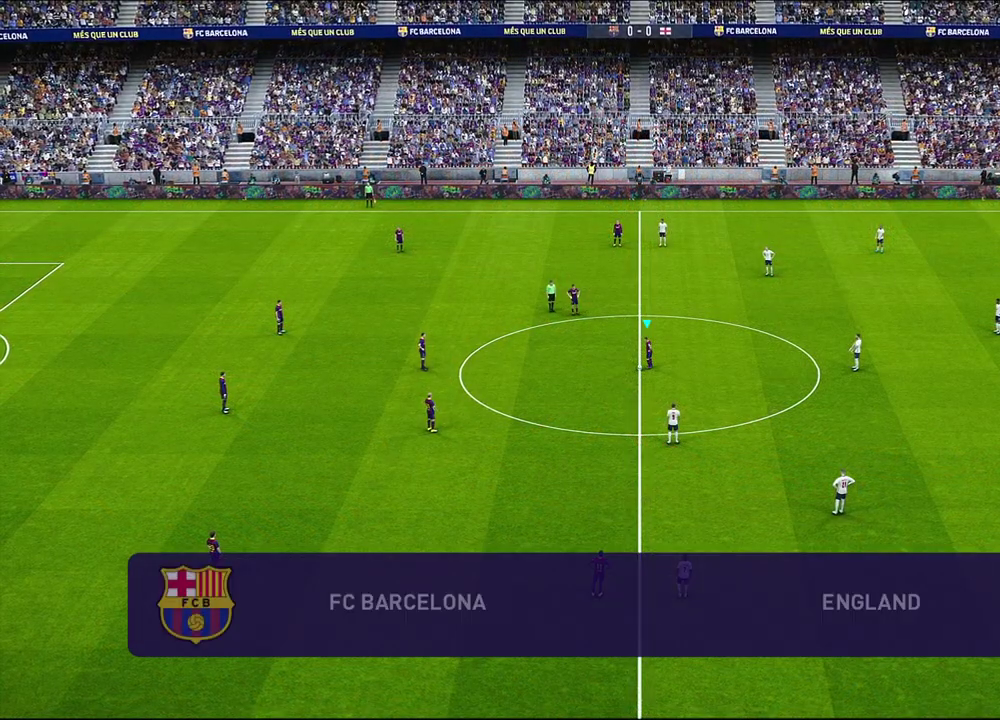
{"dt_ms": 400, "buttons": [], "left_stick": "left", "right_stick": "center", "events": [[67, "left_stick", "left"]]}
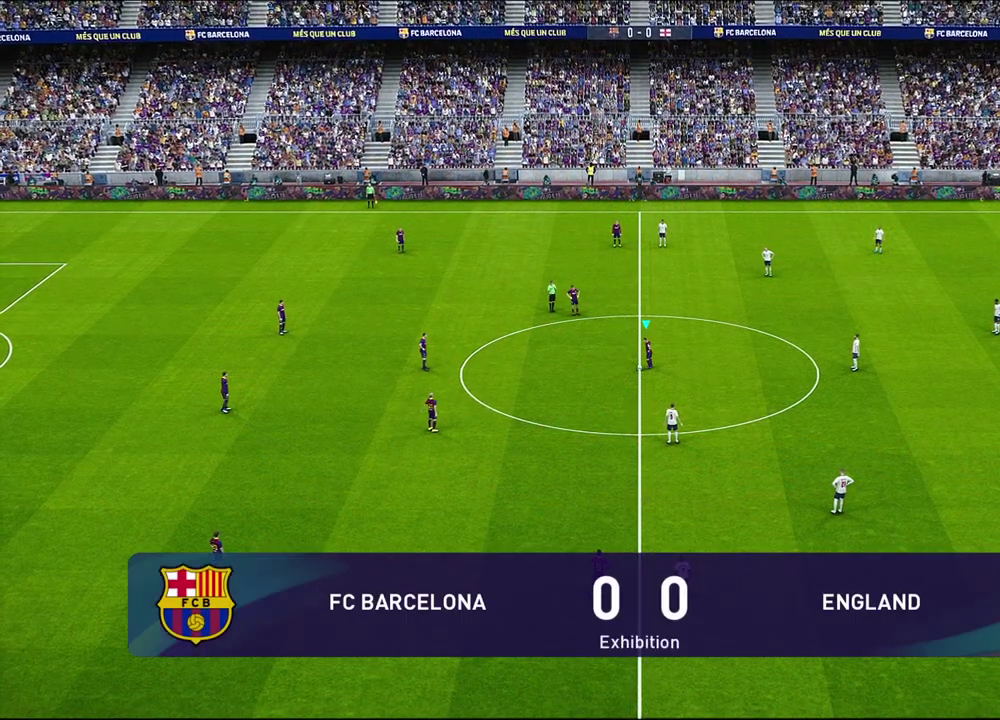
{"dt_ms": 600, "buttons": [], "left_stick": "center", "right_stick": "center", "events": [[283, "CROSS", "down"], [417, "CROSS", "up"], [567, "left_stick", "center"]]}
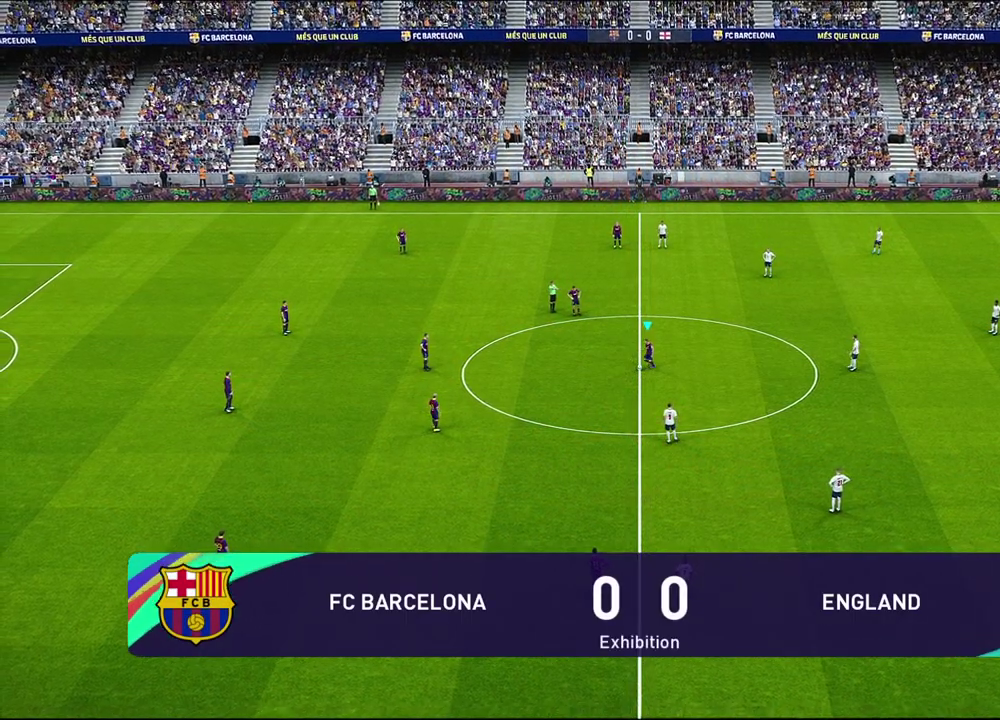
{"dt_ms": 400, "buttons": [], "left_stick": "center", "right_stick": "center", "events": []}
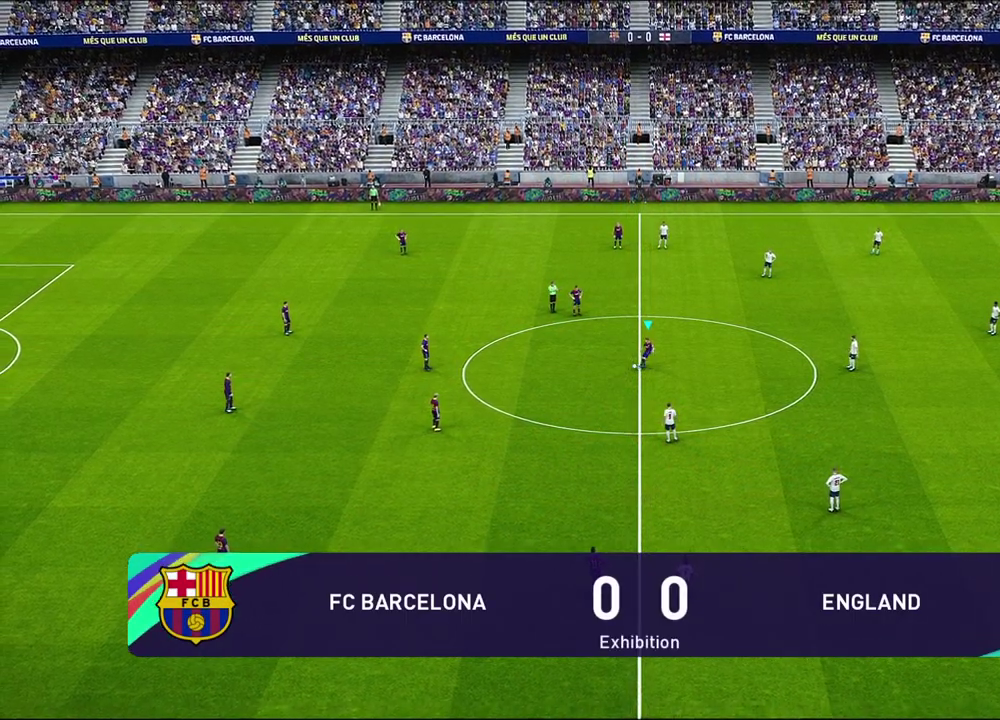
{"dt_ms": 600, "buttons": [], "left_stick": "down-left", "right_stick": "center", "events": [[200, "left_stick", "down-left"]]}
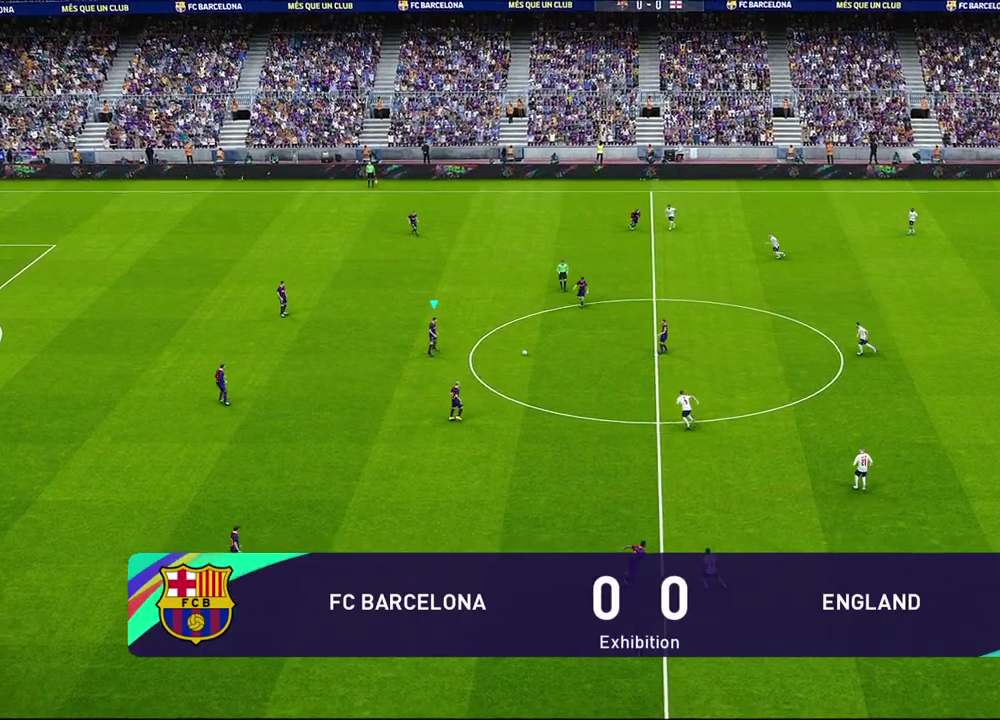
{"dt_ms": 500, "buttons": [], "left_stick": "down-left", "right_stick": "center", "events": [[233, "CROSS", "down"], [333, "CROSS", "up"]]}
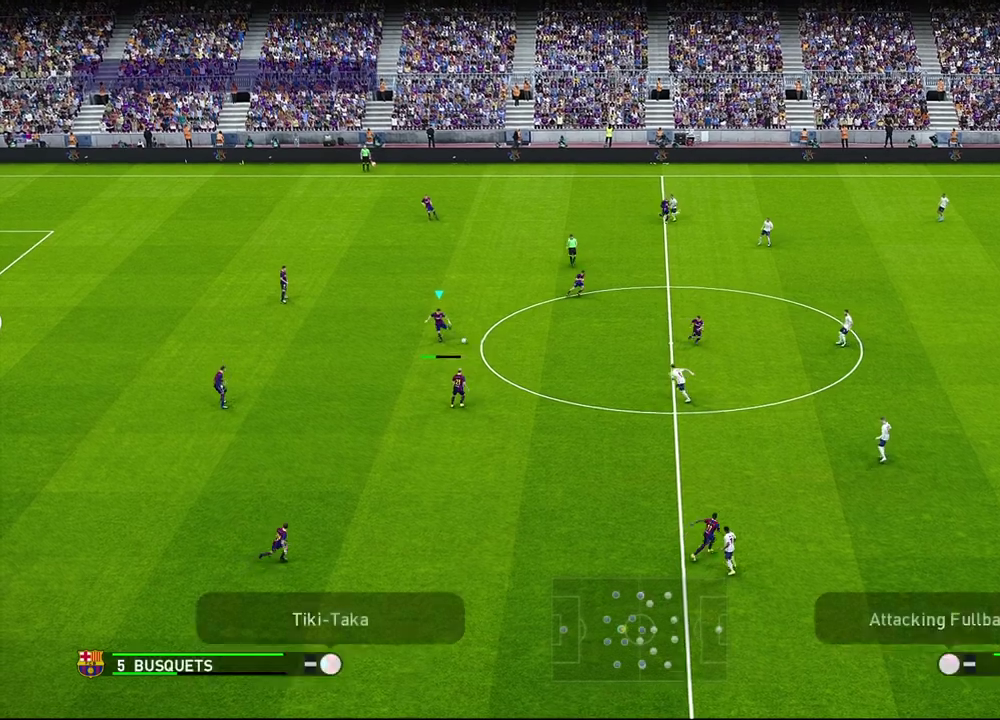
{"dt_ms": 500, "buttons": [], "left_stick": "center", "right_stick": "center", "events": [[150, "left_stick", "center"]]}
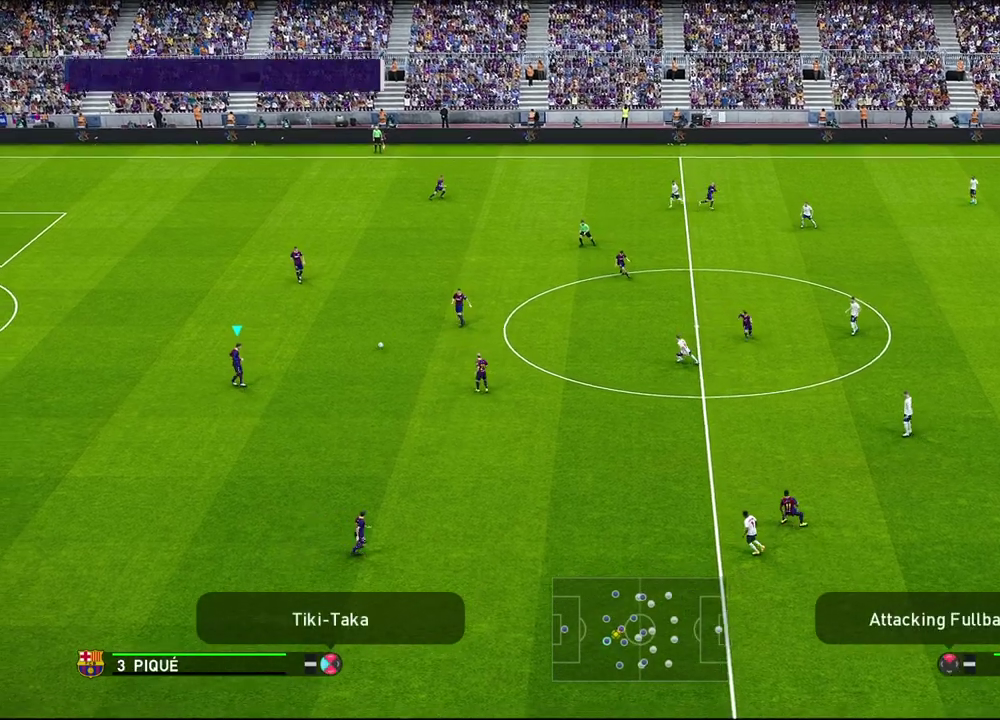
{"dt_ms": 500, "buttons": [], "left_stick": "down-right", "right_stick": "center", "events": [[333, "left_stick", "down-right"]]}
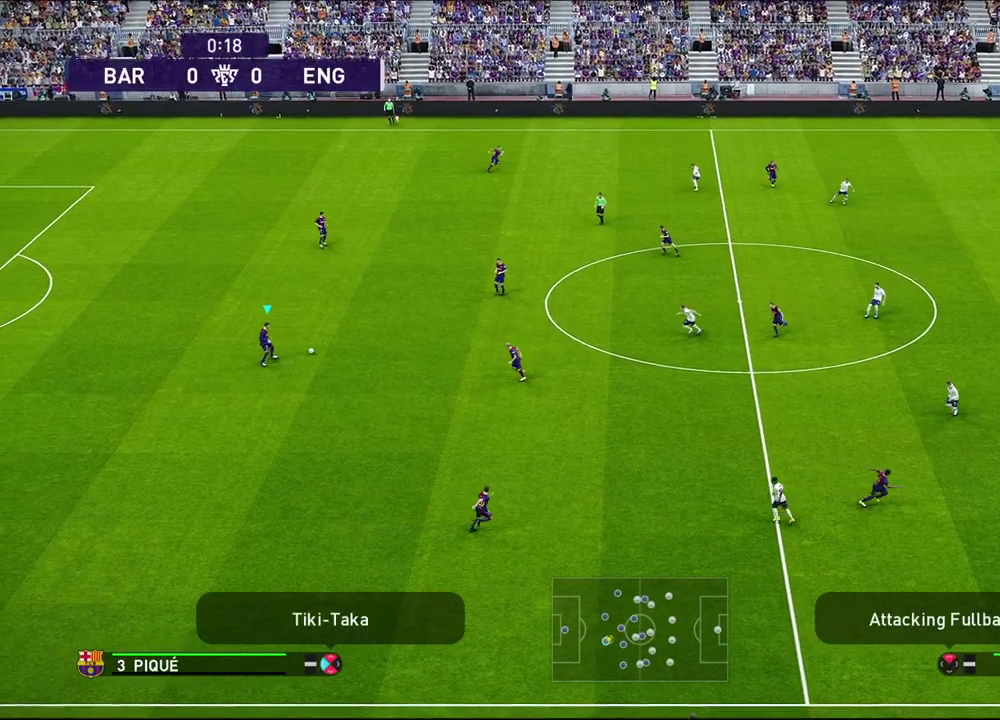
{"dt_ms": 500, "buttons": [], "left_stick": "center", "right_stick": "center", "events": [[50, "left_stick", "center"], [167, "START", "down"], [283, "START", "up"]]}
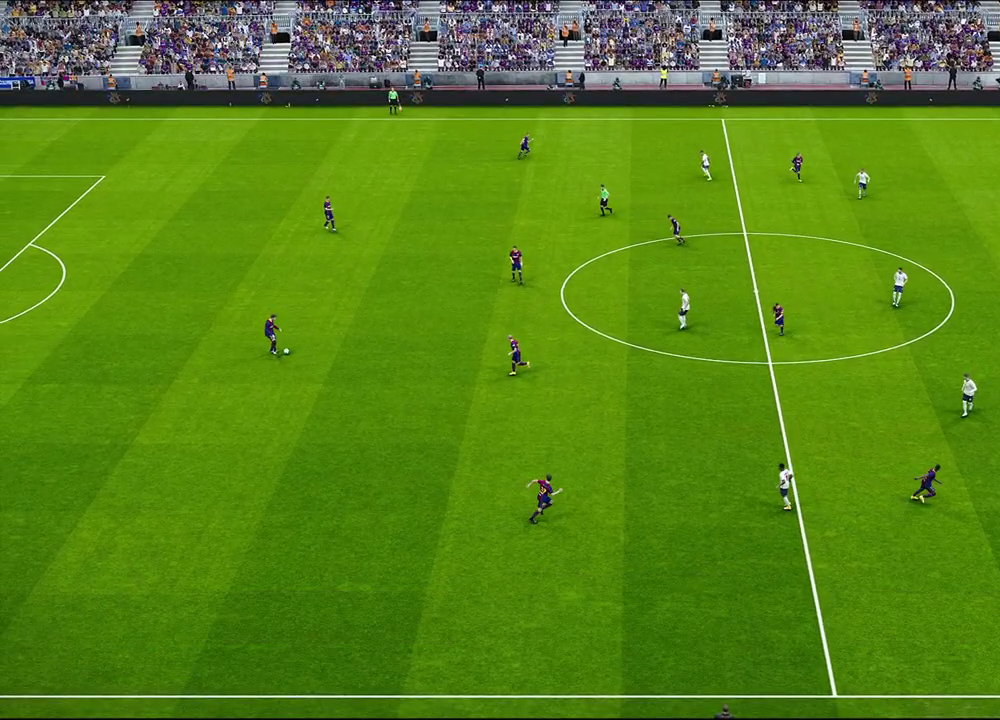
{"dt_ms": 400, "buttons": [], "left_stick": "center", "right_stick": "center", "events": [[267, "DPAD_RIGHT", "down"], [383, "DPAD_RIGHT", "up"]]}
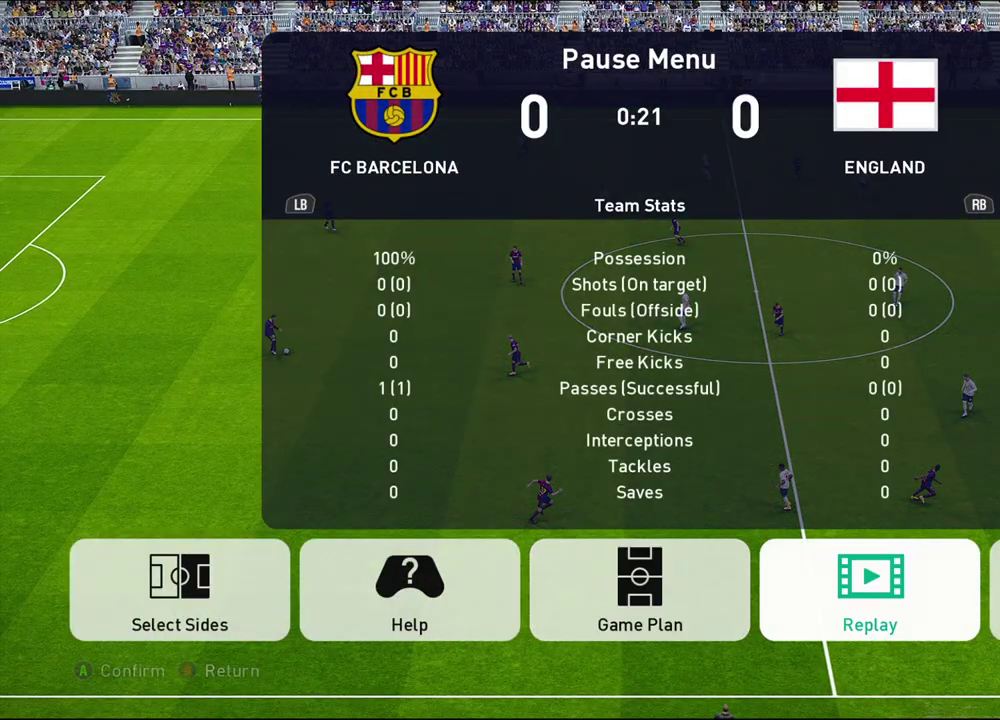
{"dt_ms": 600, "buttons": [], "left_stick": "center", "right_stick": "center", "events": [[83, "DPAD_RIGHT", "down"], [200, "DPAD_RIGHT", "up"], [333, "CROSS", "down"], [467, "CROSS", "up"]]}